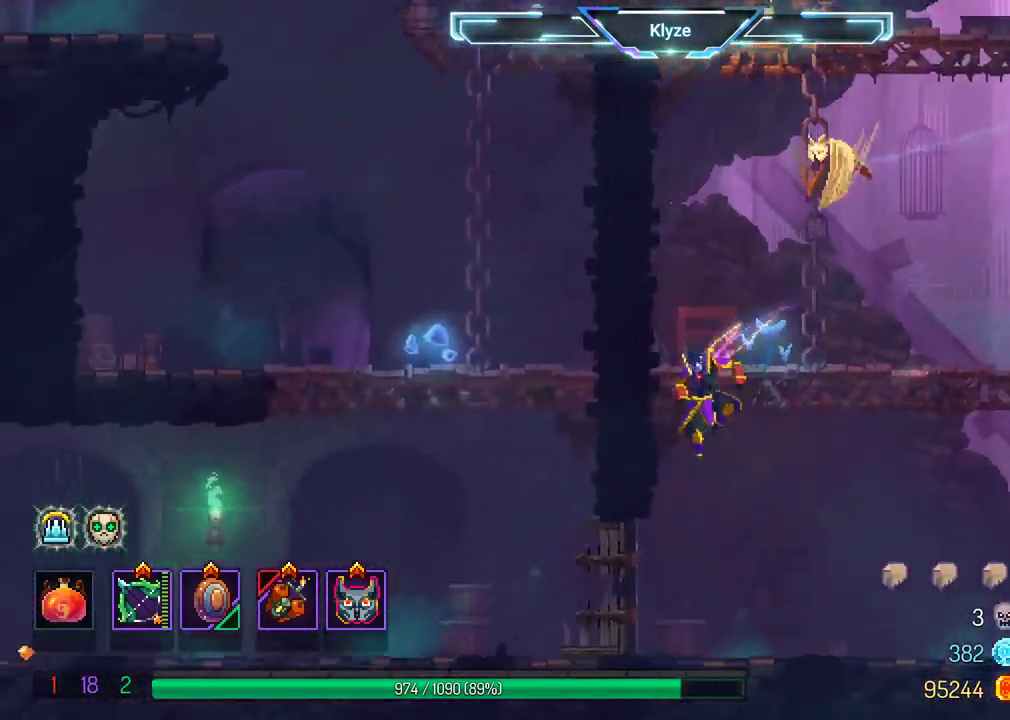
Gameplay with a controller (Xbox layout); each line is a JSON object with the inputs held at the frame after it. "events" lists button and stick changes between this image and that frame as [ms after this image, input, new state], when the widget could be followed in between. Not read: L3 R3.
{"buttons": ["DPAD_LEFT"], "left_stick": "center", "right_stick": "center", "events": [[100, "DPAD_DOWN", "up"], [200, "B", "down"], [367, "B", "up"]]}
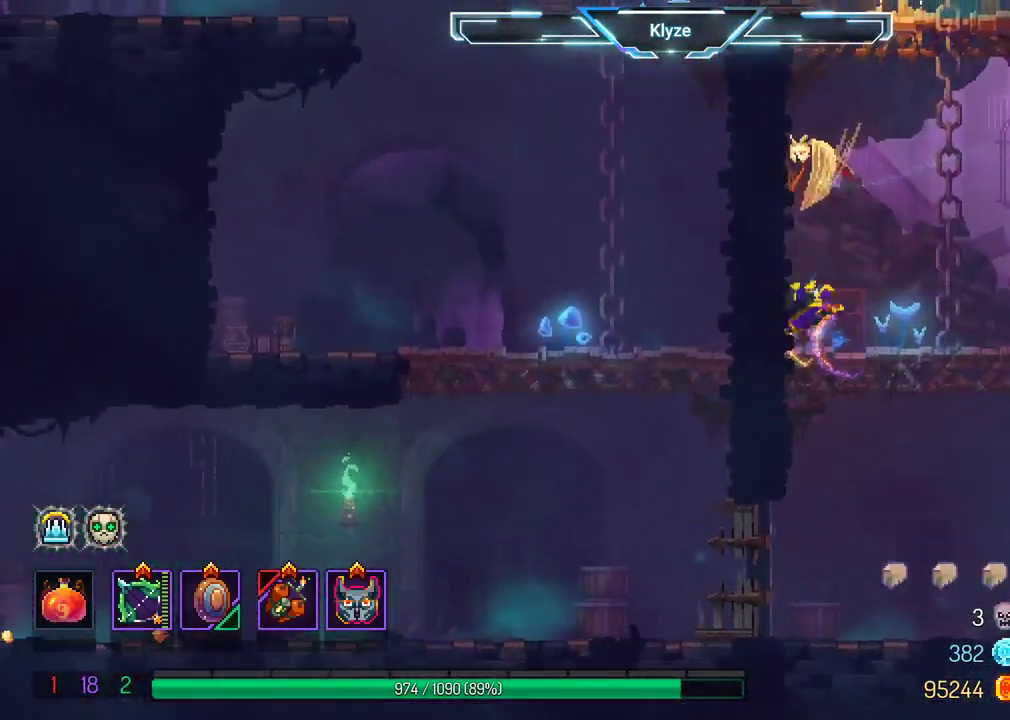
{"buttons": [], "left_stick": "center", "right_stick": "center", "events": [[183, "DPAD_DOWN", "down"], [217, "DPAD_LEFT", "up"], [283, "A", "down"], [450, "A", "up"], [483, "DPAD_DOWN", "up"]]}
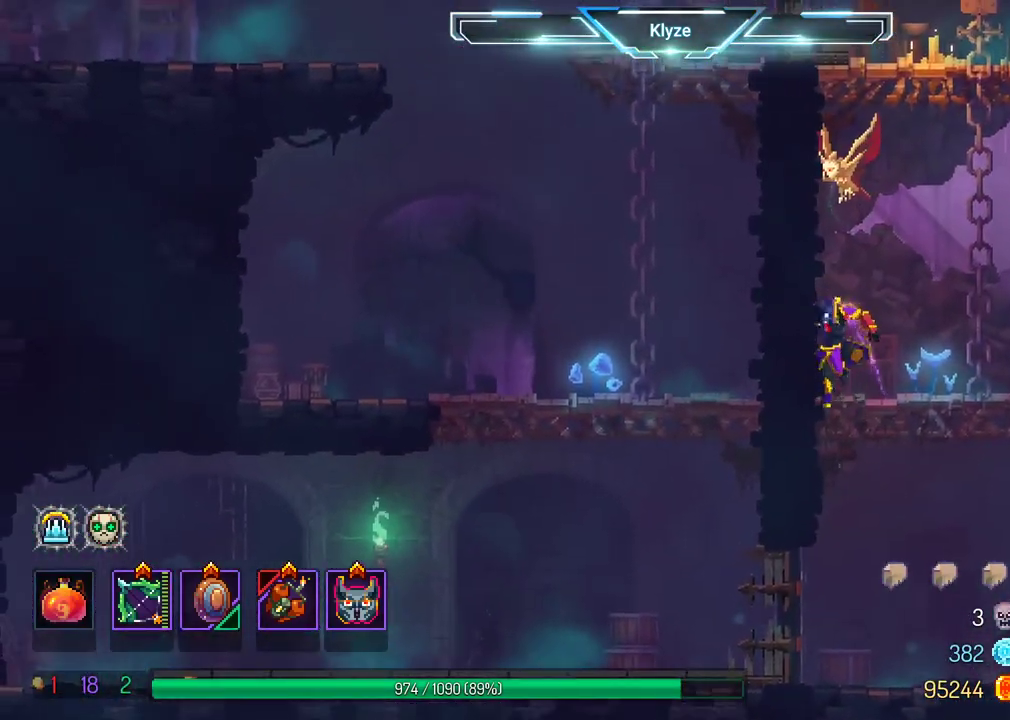
{"buttons": ["SELECT"], "left_stick": "center", "right_stick": "center", "events": [[283, "SELECT", "down"]]}
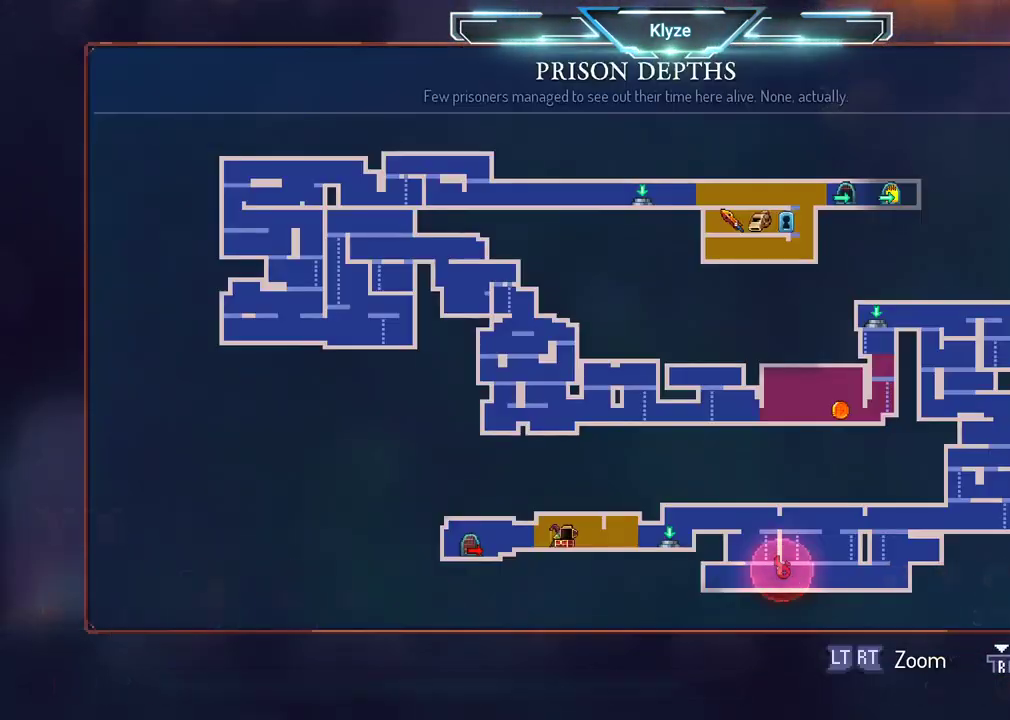
{"buttons": [], "left_stick": "center", "right_stick": "center", "events": [[67, "SELECT", "up"]]}
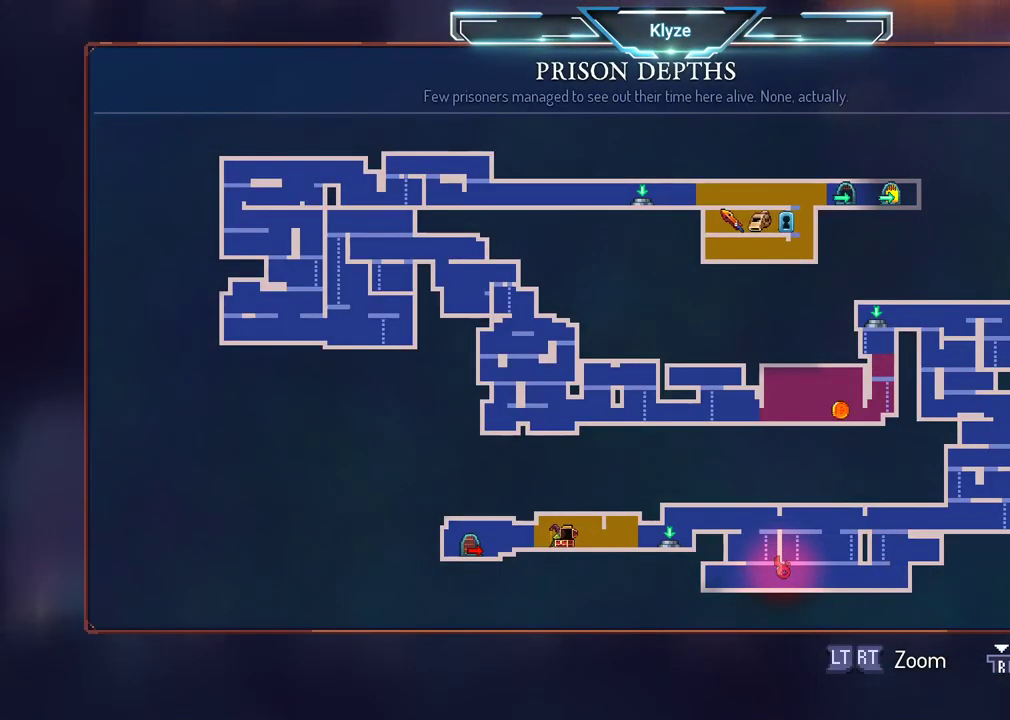
{"buttons": ["DPAD_LEFT"], "left_stick": "center", "right_stick": "center", "events": [[217, "SELECT", "down"], [350, "SELECT", "up"], [483, "DPAD_LEFT", "down"]]}
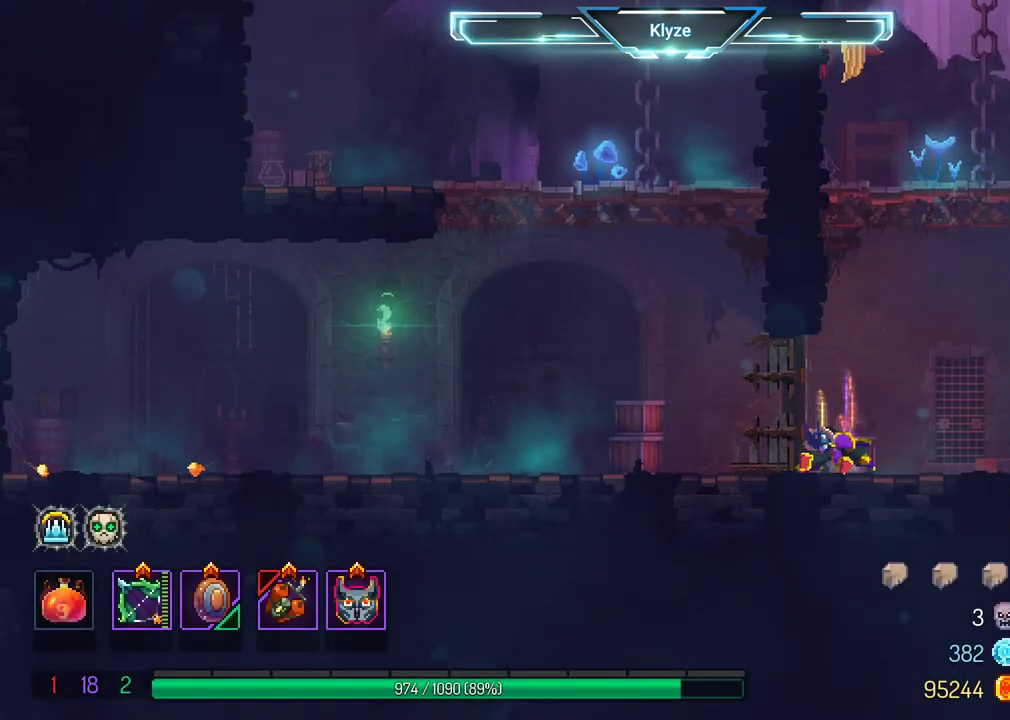
{"buttons": ["A", "DPAD_LEFT"], "left_stick": "center", "right_stick": "center", "events": [[33, "B", "down"], [167, "B", "up"], [300, "A", "down"], [400, "A", "up"], [450, "A", "down"]]}
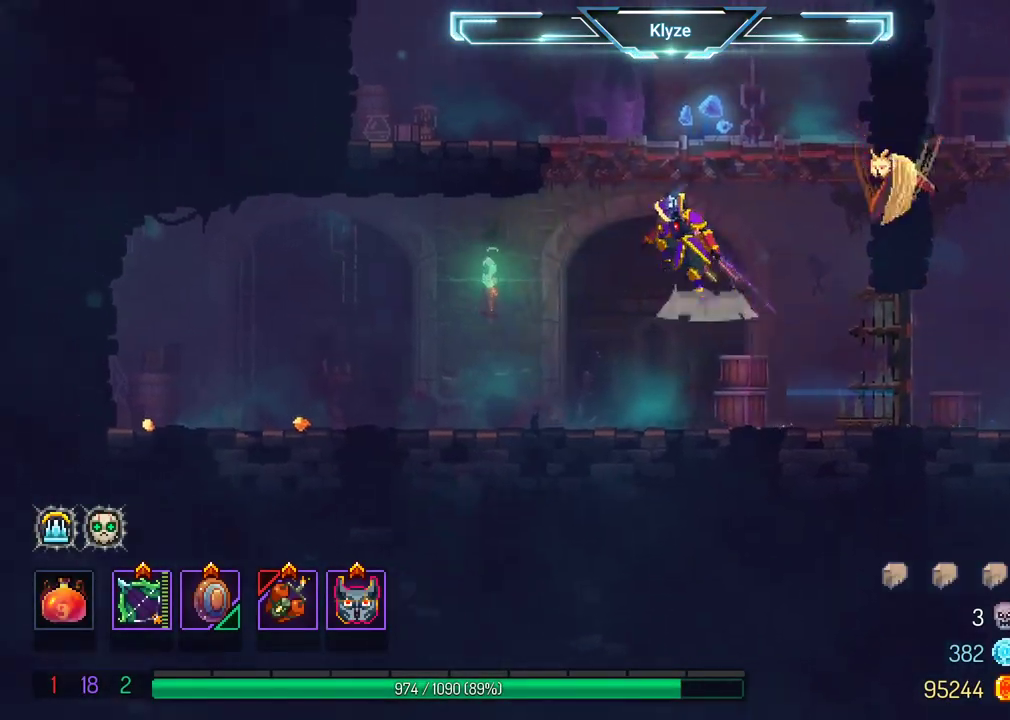
{"buttons": ["DPAD_RIGHT"], "left_stick": "center", "right_stick": "center", "events": [[200, "A", "up"], [367, "DPAD_LEFT", "up"], [500, "DPAD_RIGHT", "down"]]}
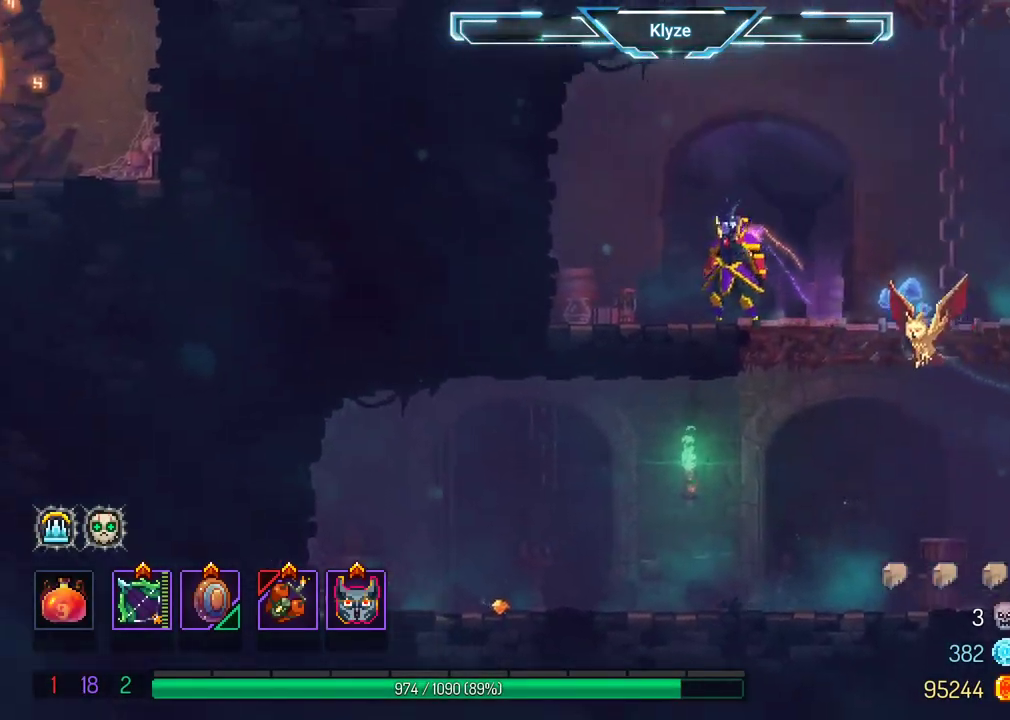
{"buttons": [], "left_stick": "center", "right_stick": "center", "events": [[100, "DPAD_DOWN", "down"], [317, "A", "down"], [383, "DPAD_RIGHT", "up"], [483, "A", "up"], [500, "DPAD_DOWN", "up"]]}
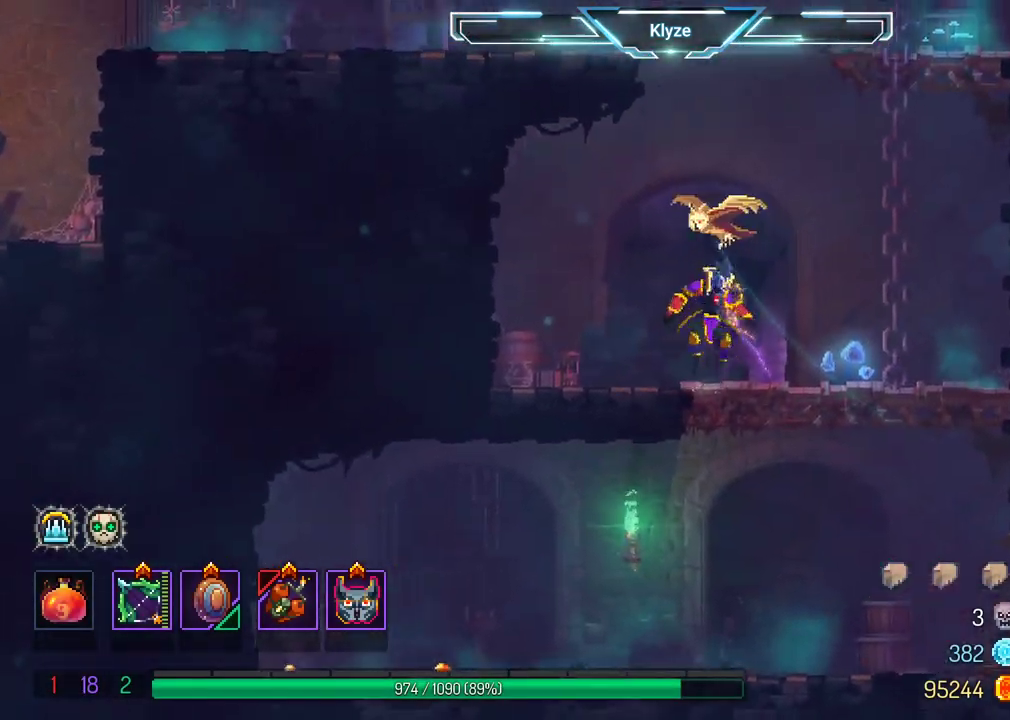
{"buttons": ["DPAD_LEFT"], "left_stick": "center", "right_stick": "center", "events": [[200, "DPAD_LEFT", "down"], [267, "B", "down"], [450, "B", "up"]]}
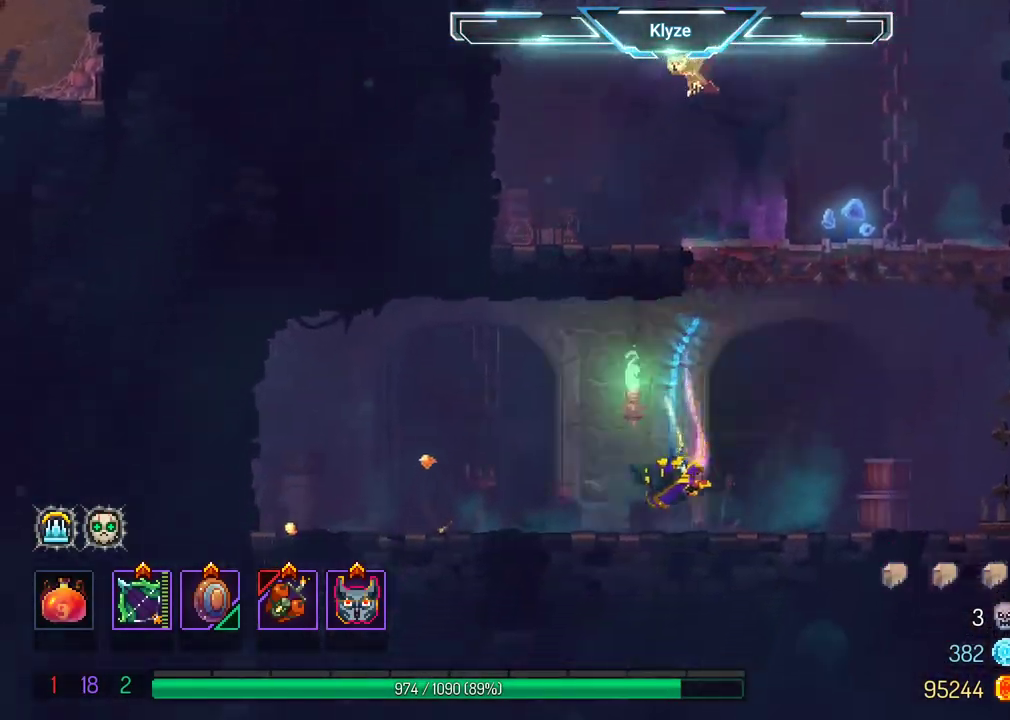
{"buttons": ["DPAD_RIGHT"], "left_stick": "center", "right_stick": "center", "events": [[50, "DPAD_LEFT", "up"], [150, "DPAD_RIGHT", "down"], [267, "A", "down"], [433, "A", "up"]]}
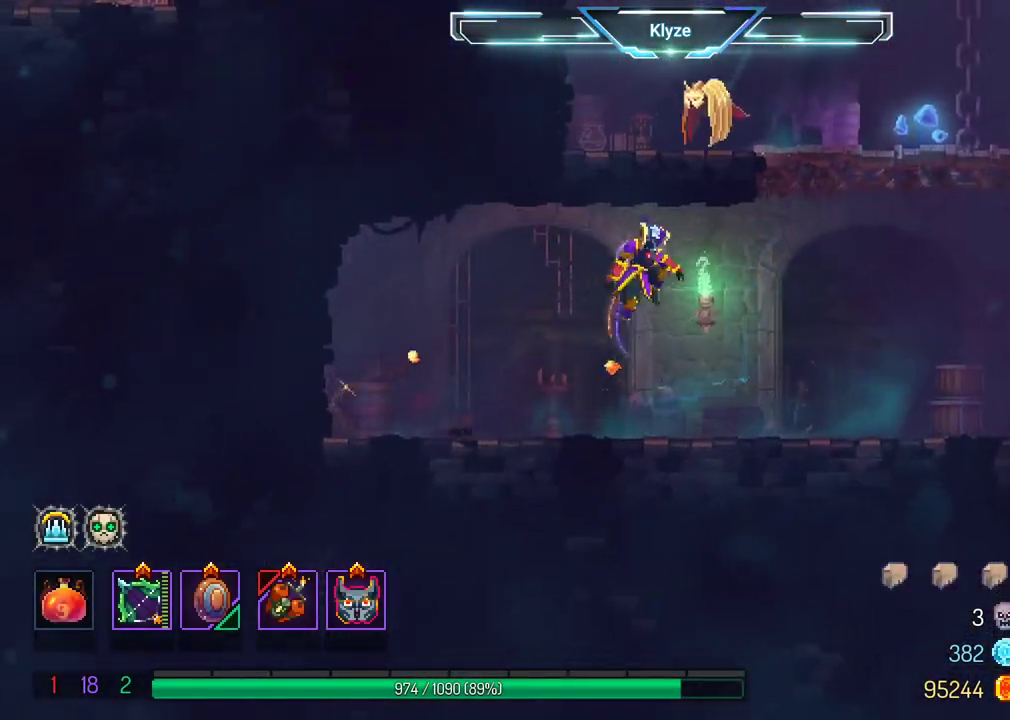
{"buttons": [], "left_stick": "center", "right_stick": "center", "events": [[117, "A", "down"], [217, "DPAD_RIGHT", "up"], [333, "A", "up"]]}
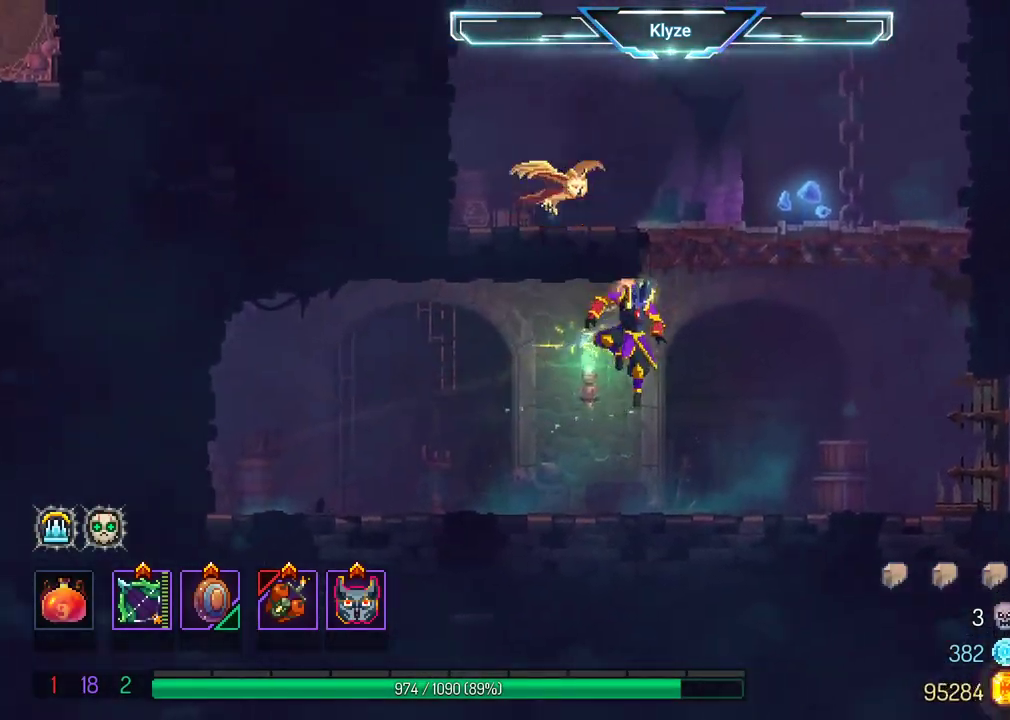
{"buttons": ["A"], "left_stick": "center", "right_stick": "center", "events": [[83, "DPAD_RIGHT", "down"], [300, "A", "down"], [367, "DPAD_RIGHT", "up"], [433, "A", "up"], [483, "A", "down"]]}
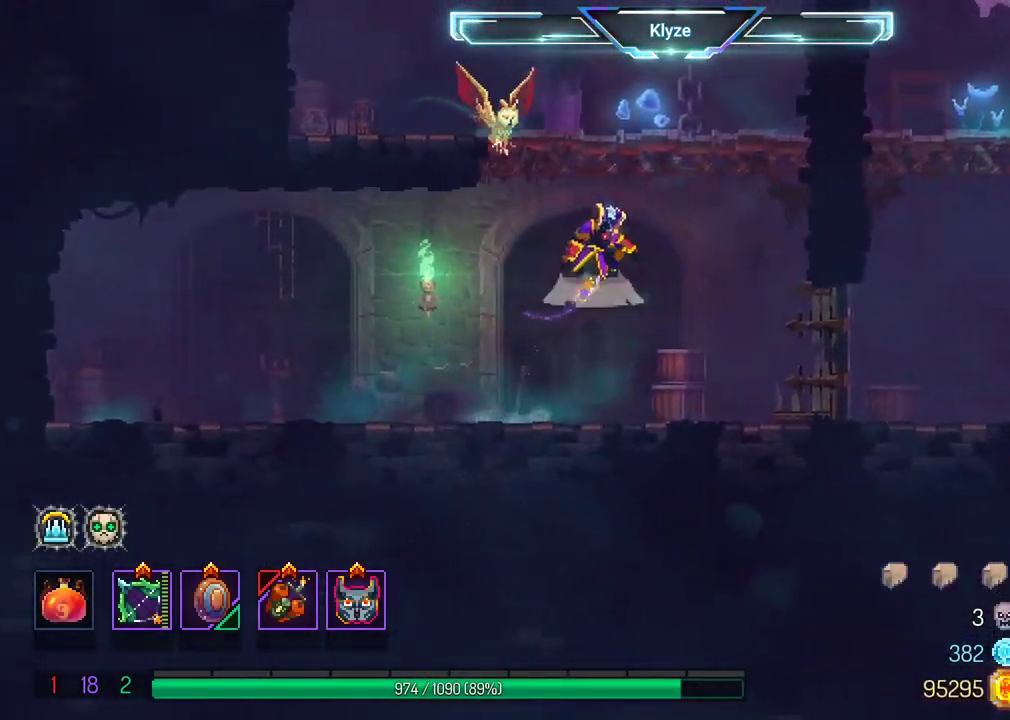
{"buttons": [], "left_stick": "center", "right_stick": "center", "events": [[183, "DPAD_LEFT", "down"], [217, "A", "up"], [400, "DPAD_LEFT", "up"]]}
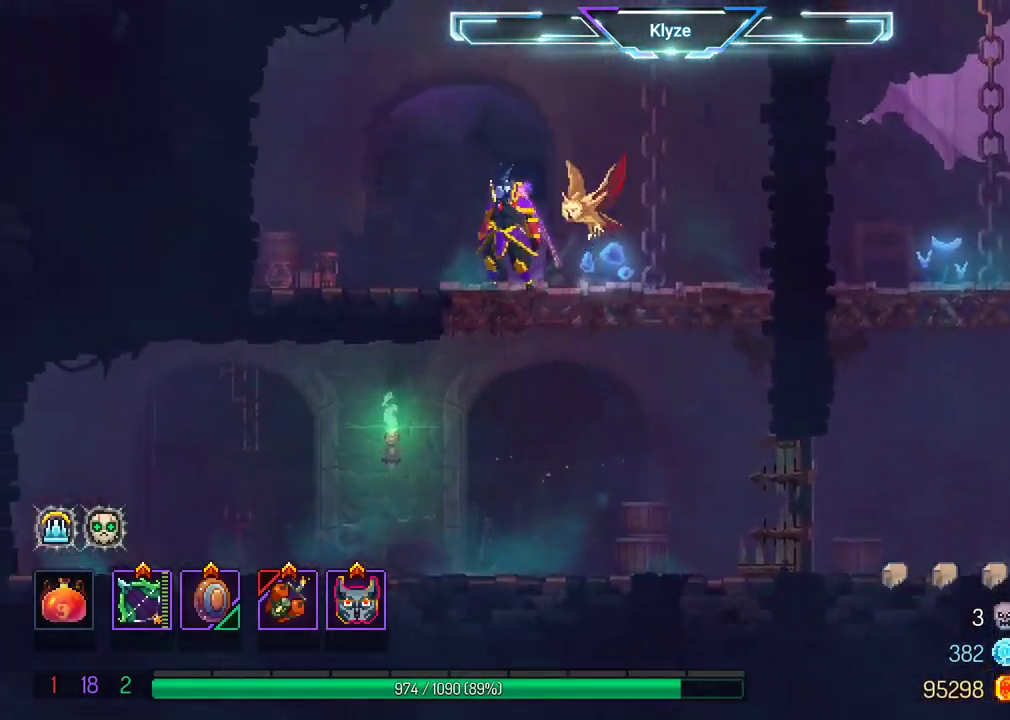
{"buttons": [], "left_stick": "center", "right_stick": "center", "events": [[117, "A", "down"], [233, "A", "up"], [350, "A", "down"], [500, "A", "up"]]}
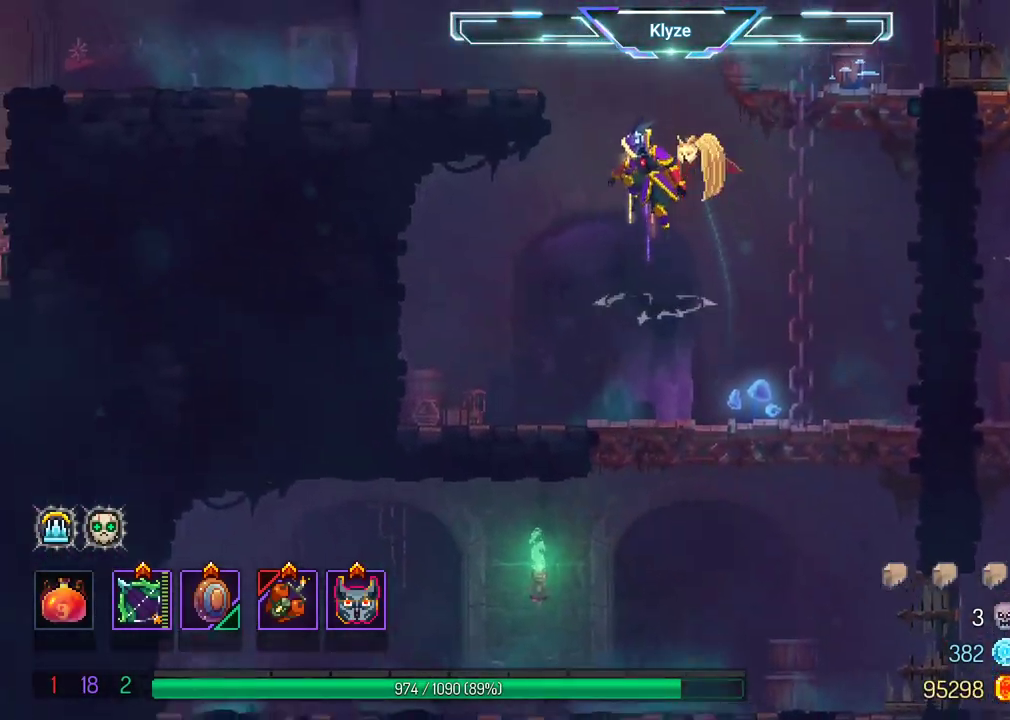
{"buttons": ["A", "DPAD_UP"], "left_stick": "center", "right_stick": "center", "events": [[17, "DPAD_RIGHT", "down"], [67, "A", "down"], [283, "A", "up"], [317, "DPAD_UP", "down"], [350, "DPAD_RIGHT", "up"], [450, "A", "down"]]}
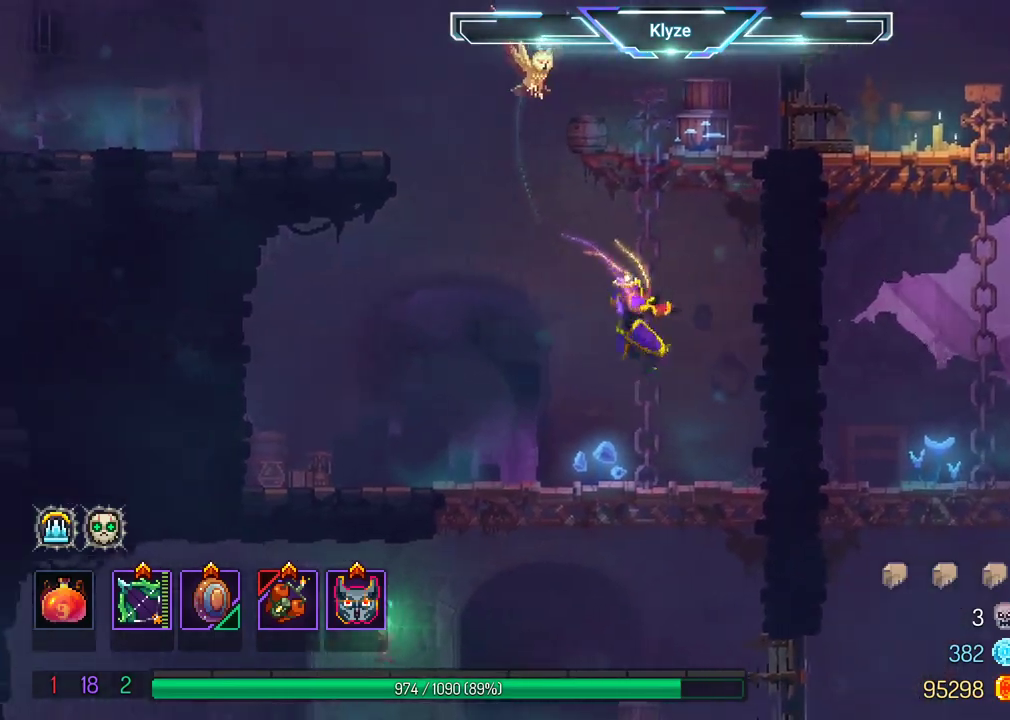
{"buttons": ["A", "DPAD_UP"], "left_stick": "center", "right_stick": "center", "events": [[83, "A", "up"], [217, "A", "down"], [300, "A", "up"], [383, "A", "down"]]}
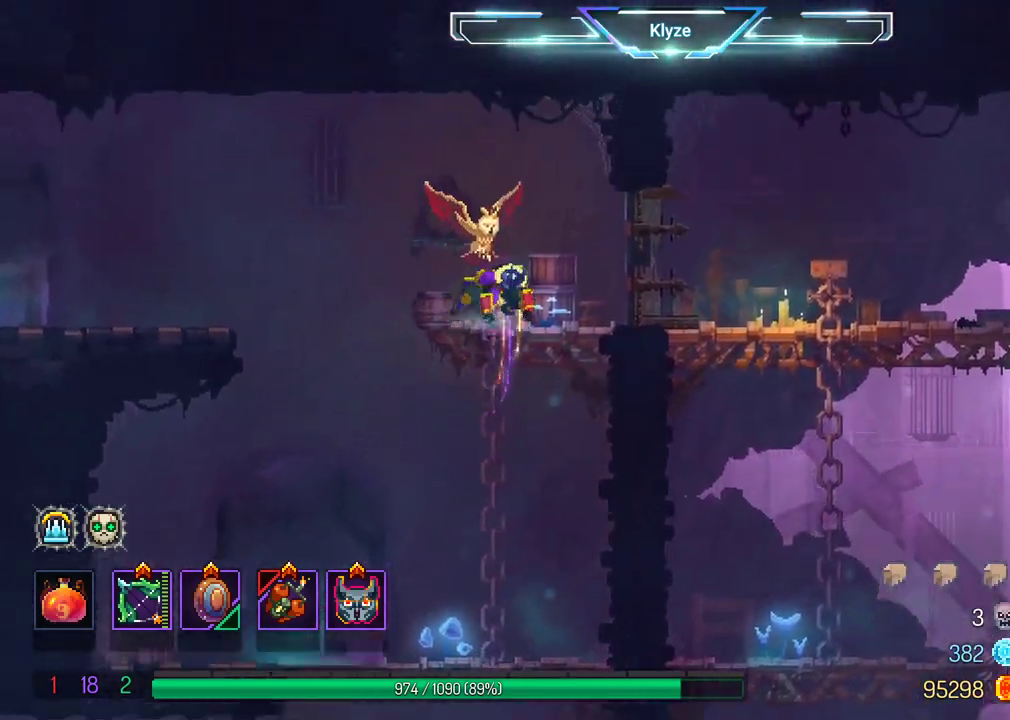
{"buttons": ["A", "DPAD_LEFT"], "left_stick": "center", "right_stick": "center", "events": [[33, "A", "up"], [150, "DPAD_UP", "up"], [183, "DPAD_LEFT", "down"], [400, "A", "down"]]}
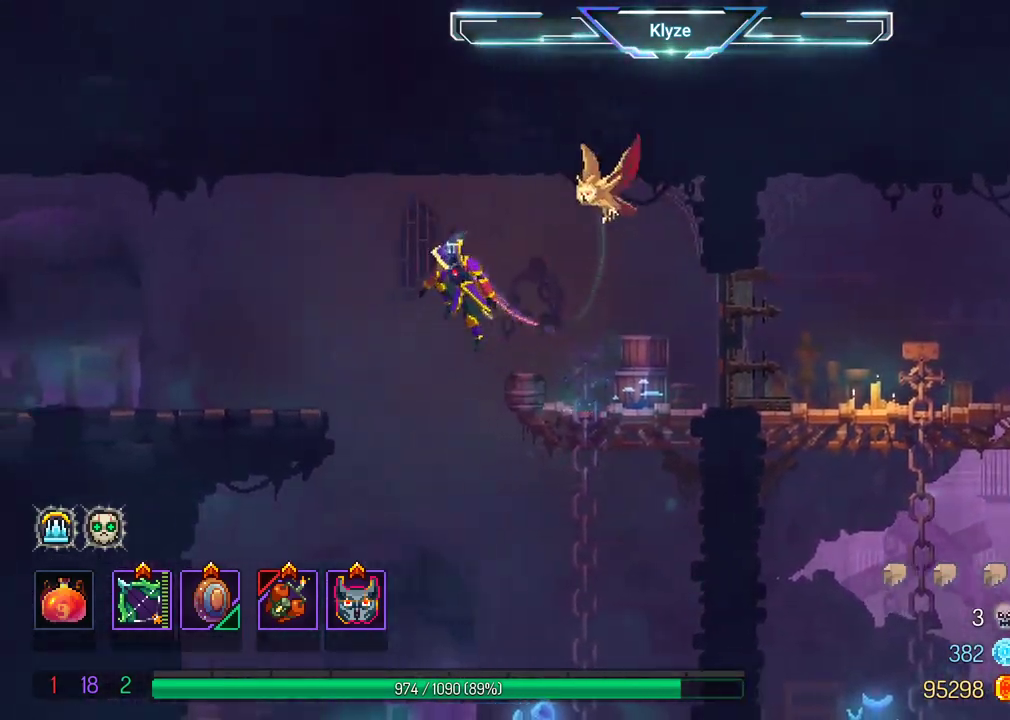
{"buttons": ["DPAD_LEFT"], "left_stick": "center", "right_stick": "center", "events": [[50, "A", "up"], [283, "B", "down"], [467, "B", "up"]]}
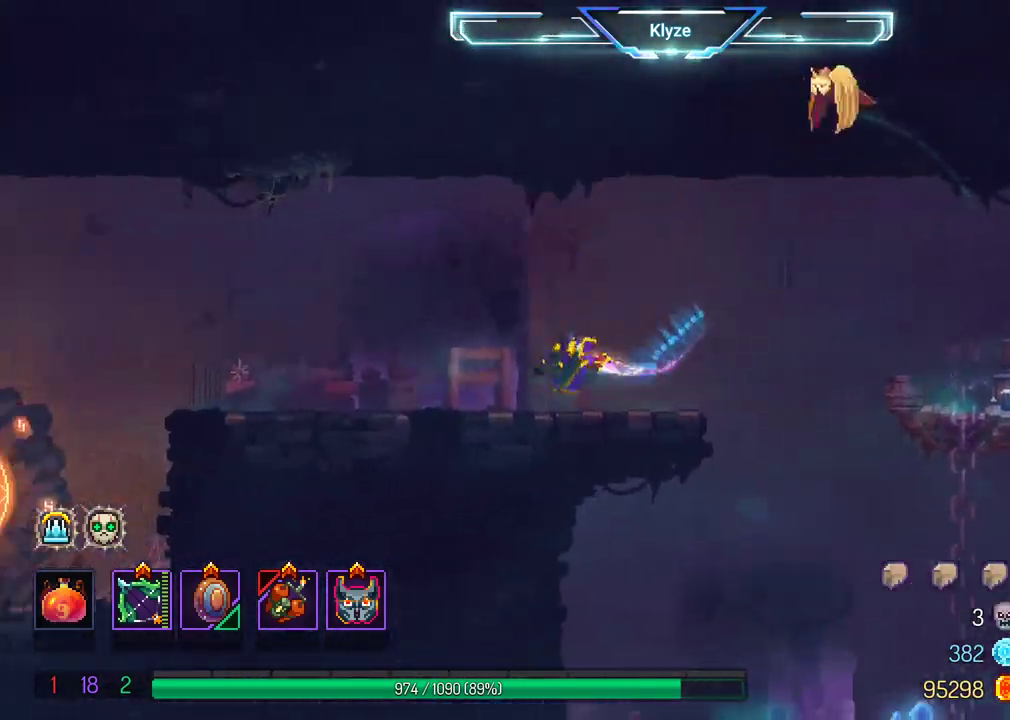
{"buttons": ["DPAD_LEFT"], "left_stick": "center", "right_stick": "center", "events": [[133, "A", "down"], [233, "A", "up"]]}
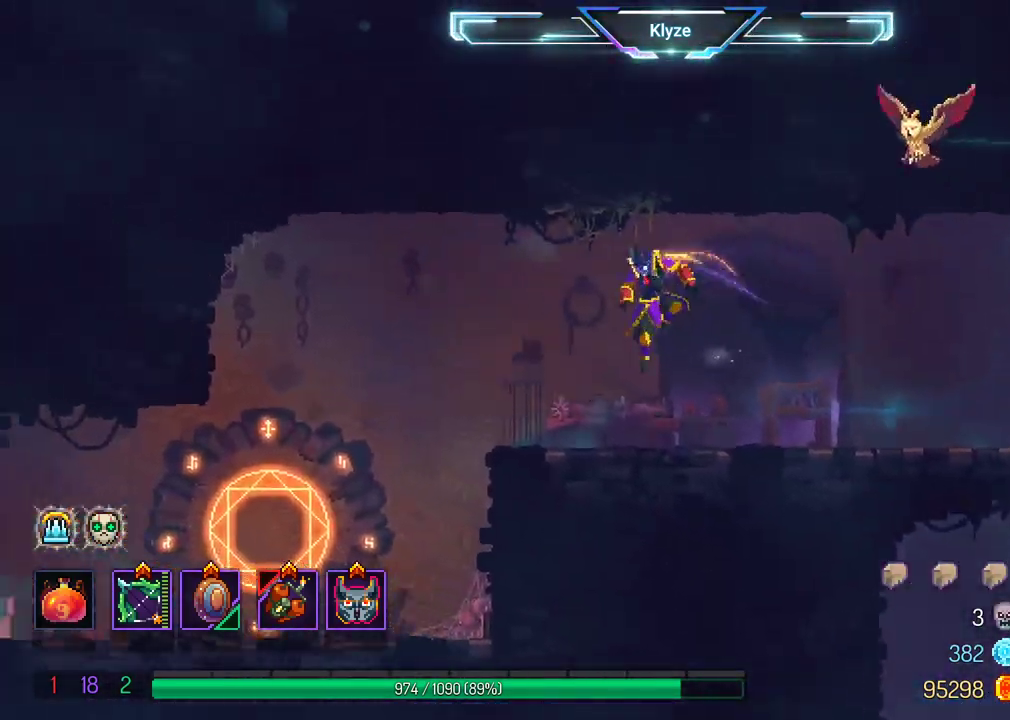
{"buttons": ["DPAD_LEFT"], "left_stick": "center", "right_stick": "center", "events": [[83, "B", "down"], [267, "B", "up"]]}
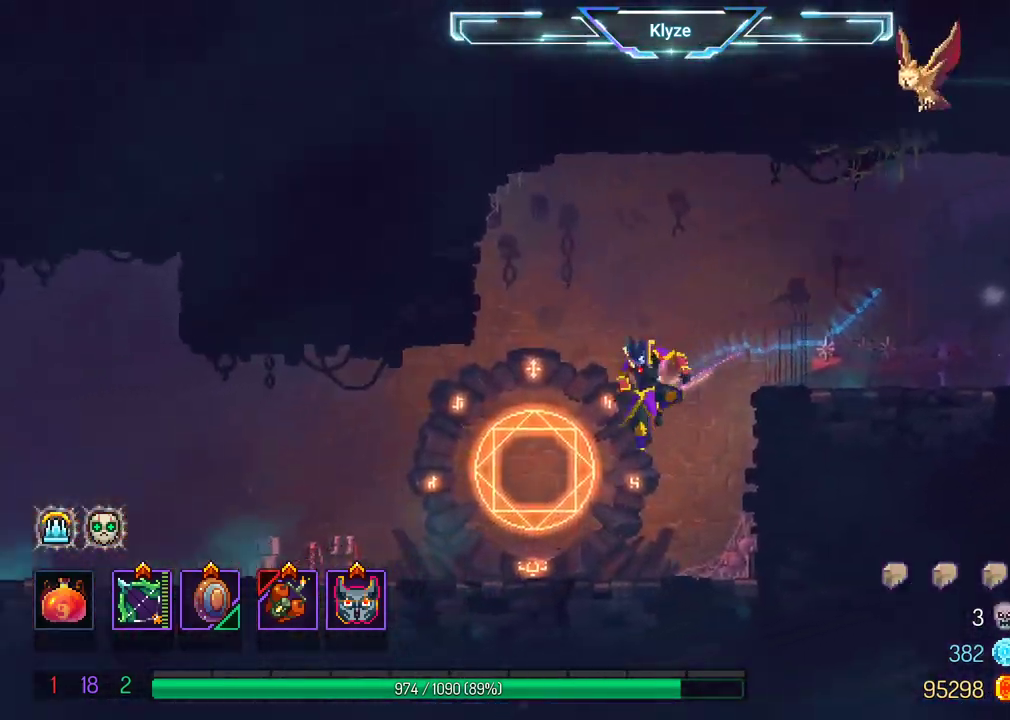
{"buttons": [], "left_stick": "center", "right_stick": "center", "events": [[183, "DPAD_LEFT", "up"], [217, "R1", "down"], [333, "R1", "up"]]}
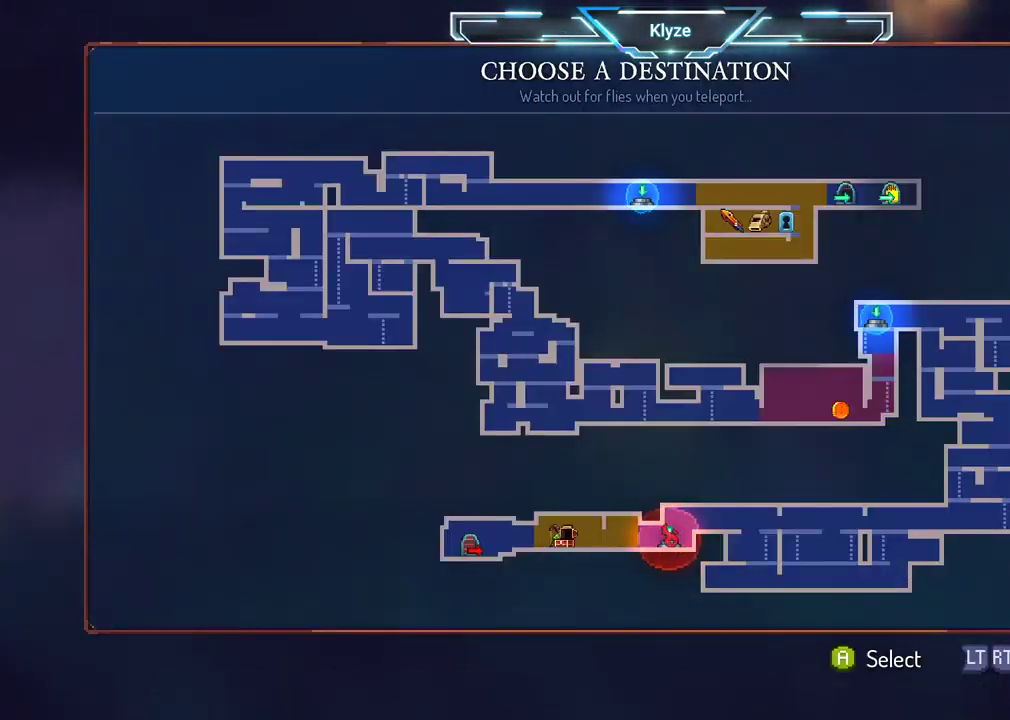
{"buttons": ["DPAD_UP"], "left_stick": "center", "right_stick": "center", "events": [[217, "DPAD_RIGHT", "down"], [350, "DPAD_RIGHT", "up"], [483, "DPAD_UP", "down"]]}
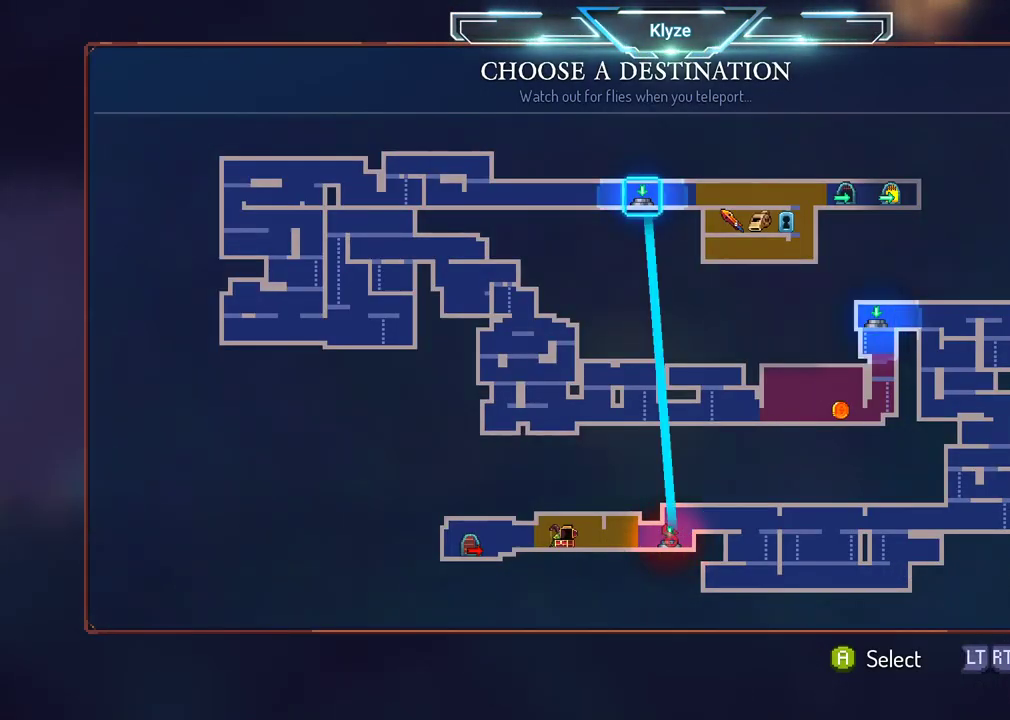
{"buttons": ["A"], "left_stick": "center", "right_stick": "center", "events": [[150, "DPAD_UP", "up"], [483, "A", "down"]]}
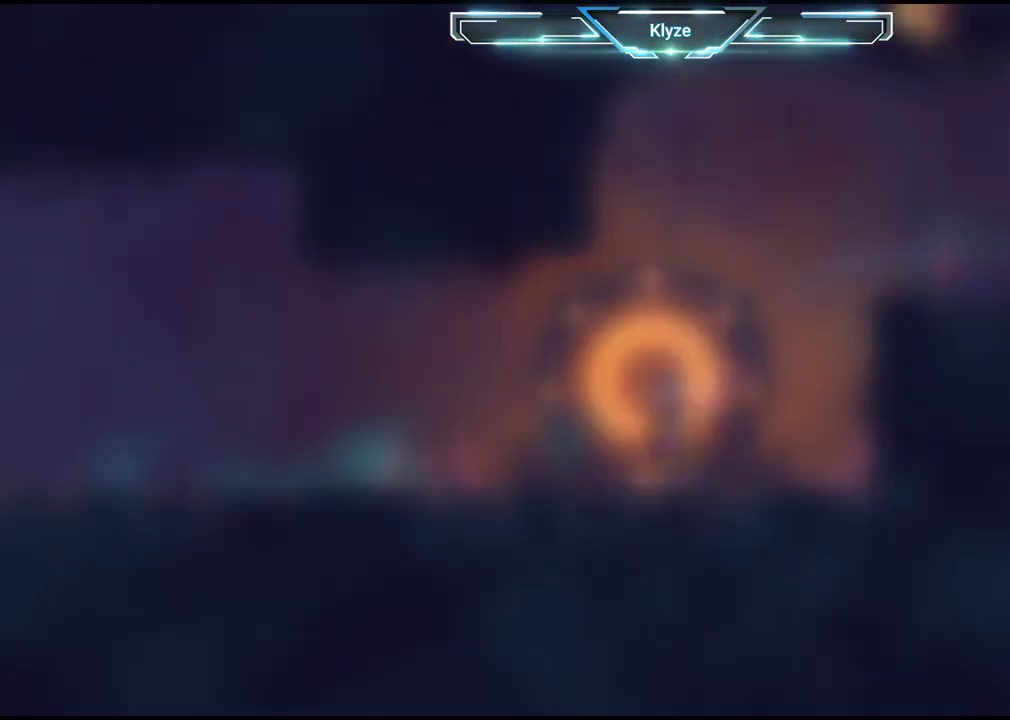
{"buttons": [], "left_stick": "center", "right_stick": "center", "events": [[117, "A", "up"]]}
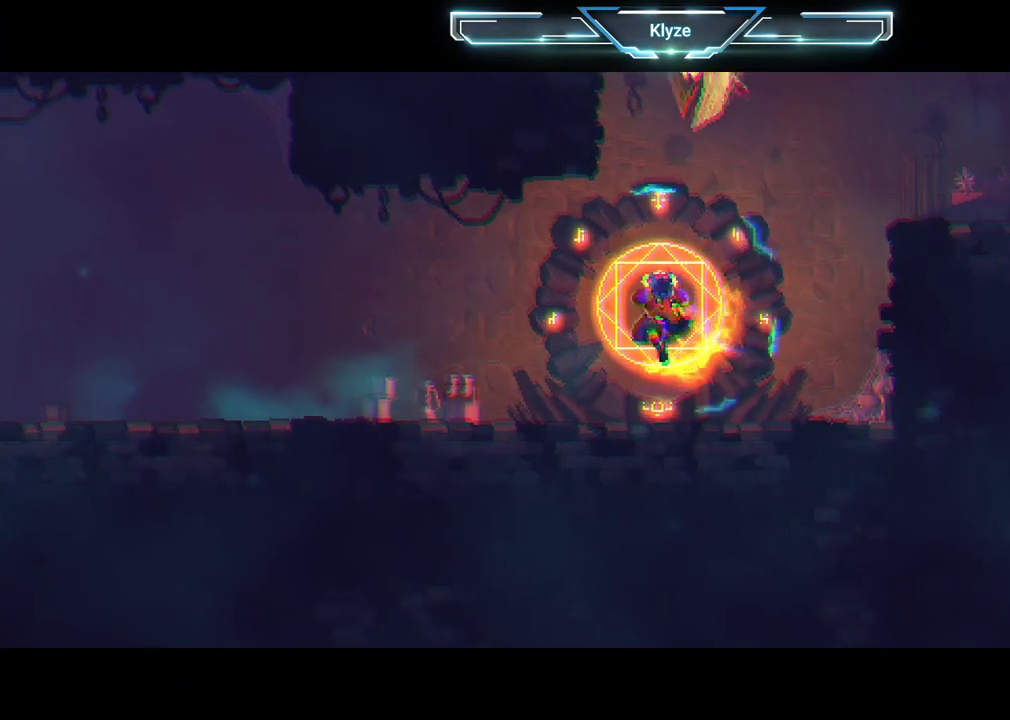
{"buttons": [], "left_stick": "center", "right_stick": "center", "events": []}
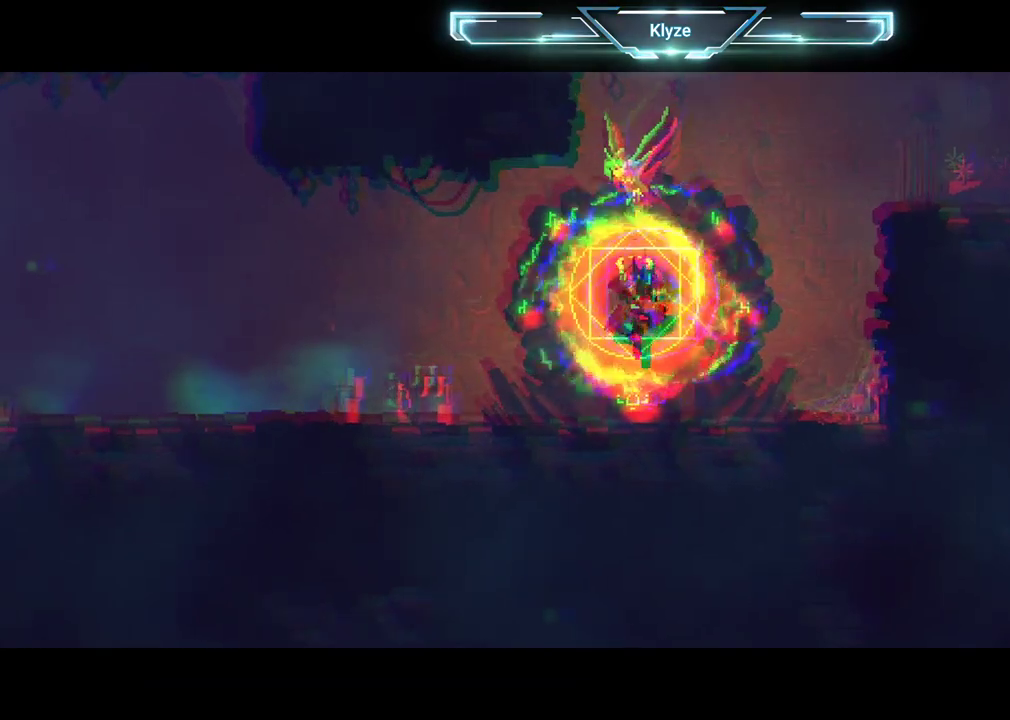
{"buttons": [], "left_stick": "center", "right_stick": "center", "events": []}
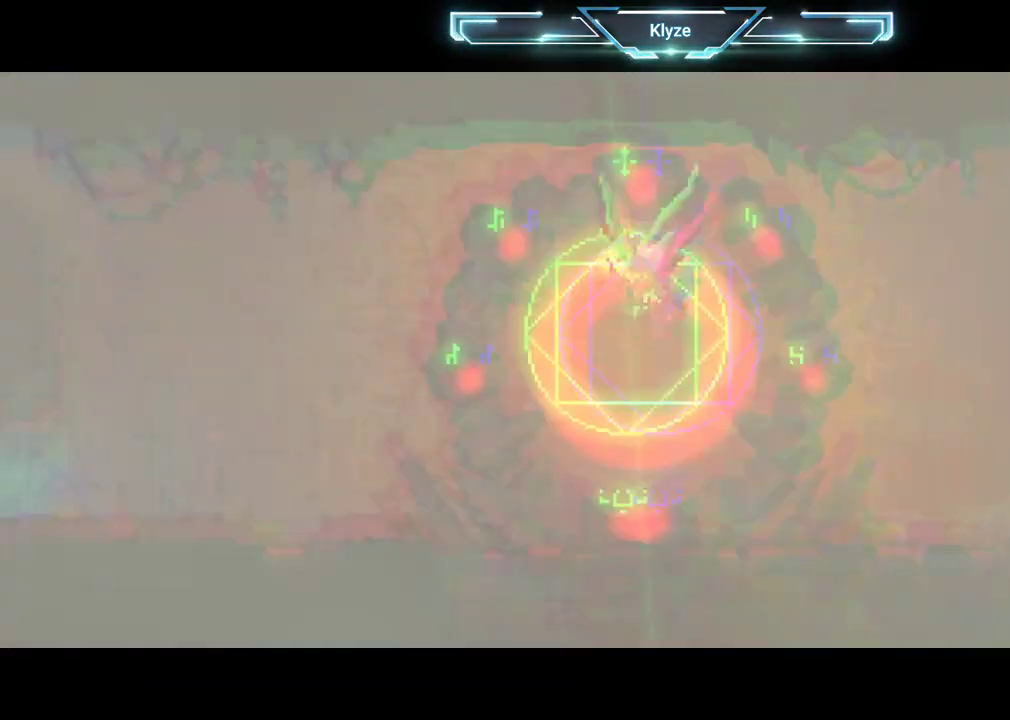
{"buttons": [], "left_stick": "center", "right_stick": "center", "events": []}